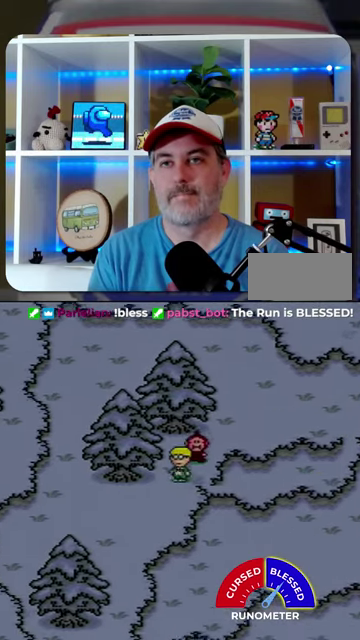
Gameplay with a controller (Nintendo layout); each line is a JSON object with the inputs held at the frame after it. "events" lists button and stick changes between this image and that frame as [ms after this image, input, new state], when the widget could be followed in between. Not read: L1 L3 R1 R3.
{"buttons": ["DPAD_DOWN", "DPAD_LEFT"], "events": []}
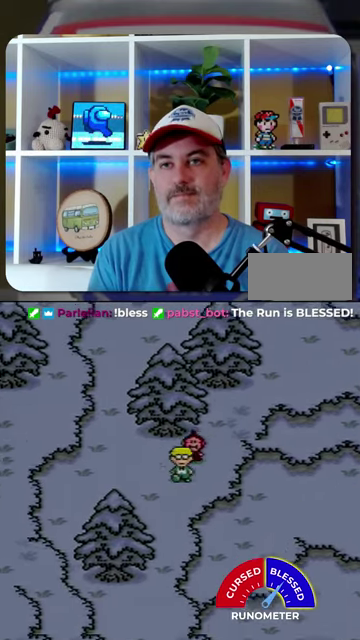
{"buttons": ["DPAD_DOWN"], "events": [[33, "DPAD_LEFT", "up"]]}
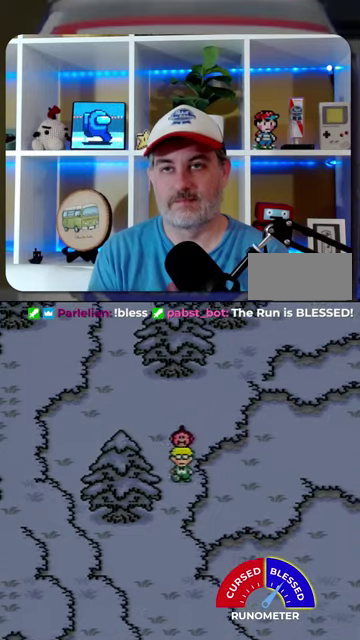
{"buttons": ["DPAD_DOWN"], "events": []}
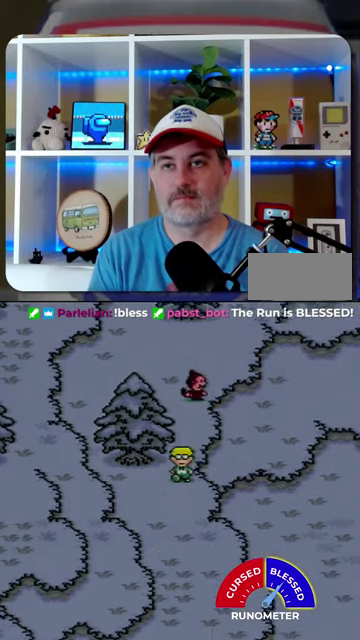
{"buttons": ["DPAD_DOWN"], "events": [[333, "DPAD_RIGHT", "down"], [500, "DPAD_RIGHT", "up"]]}
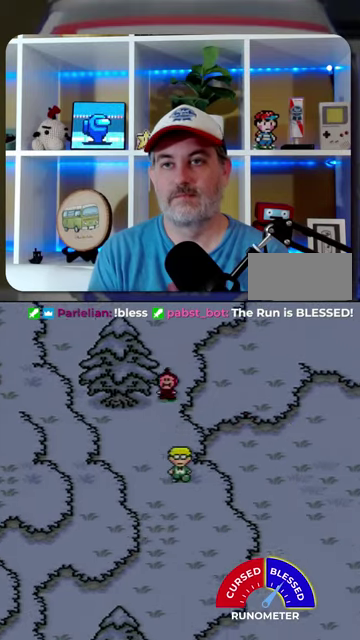
{"buttons": ["DPAD_DOWN"], "events": []}
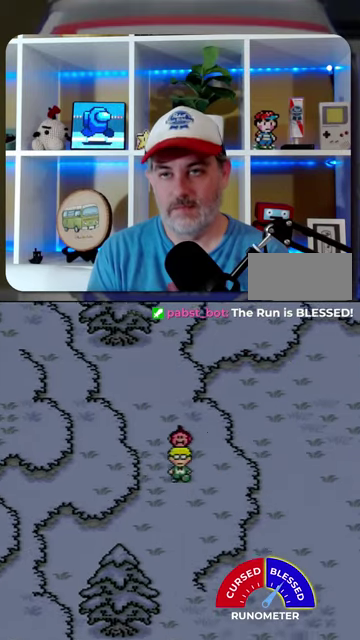
{"buttons": ["DPAD_DOWN"], "events": []}
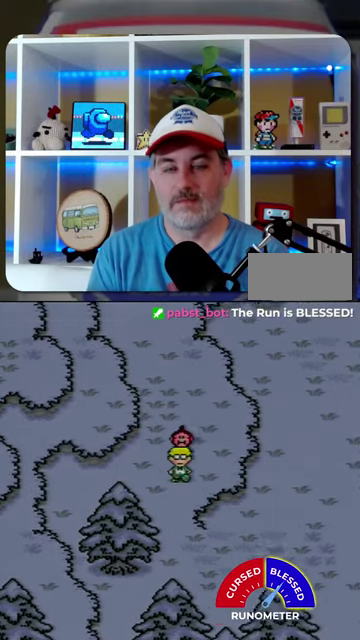
{"buttons": ["DPAD_DOWN", "DPAD_RIGHT"], "events": [[500, "DPAD_RIGHT", "down"]]}
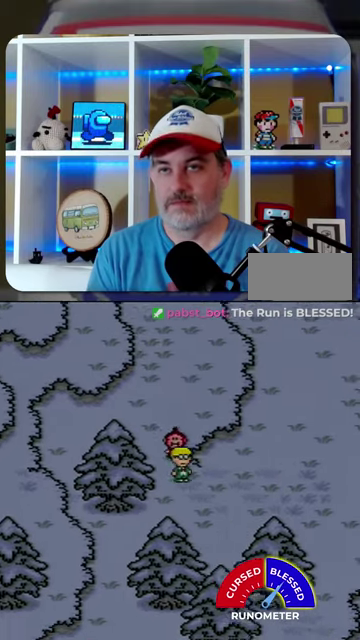
{"buttons": ["DPAD_RIGHT"], "events": [[233, "DPAD_DOWN", "up"]]}
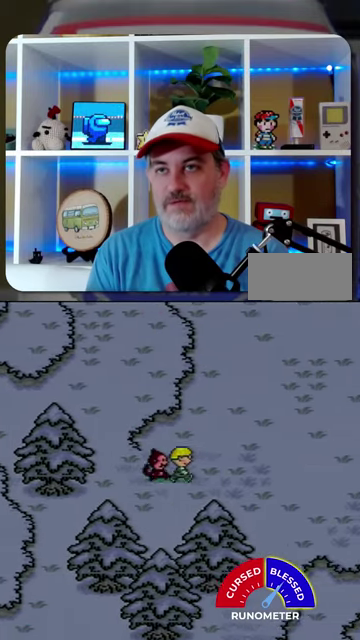
{"buttons": ["DPAD_RIGHT"], "events": []}
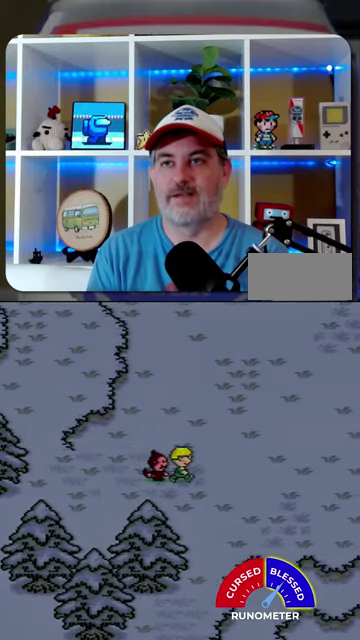
{"buttons": ["DPAD_DOWN", "DPAD_RIGHT"], "events": [[333, "DPAD_DOWN", "down"]]}
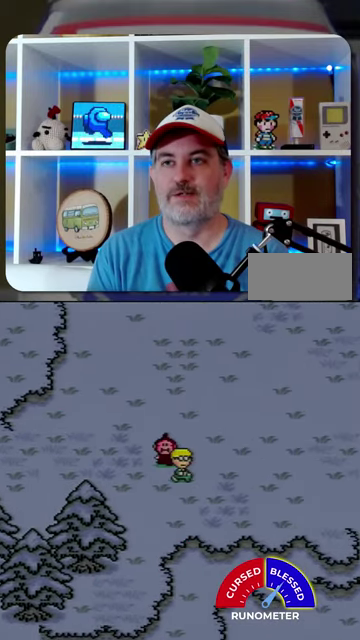
{"buttons": ["DPAD_RIGHT"], "events": [[133, "DPAD_DOWN", "up"]]}
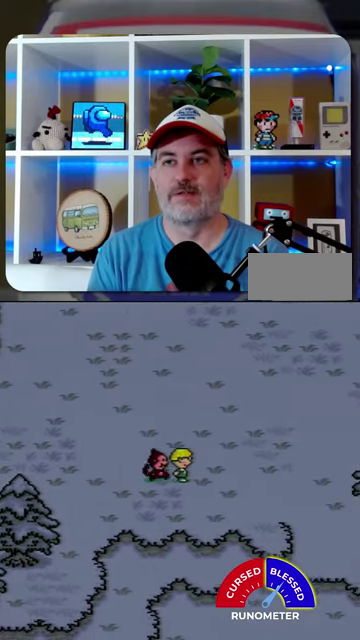
{"buttons": ["DPAD_RIGHT"], "events": []}
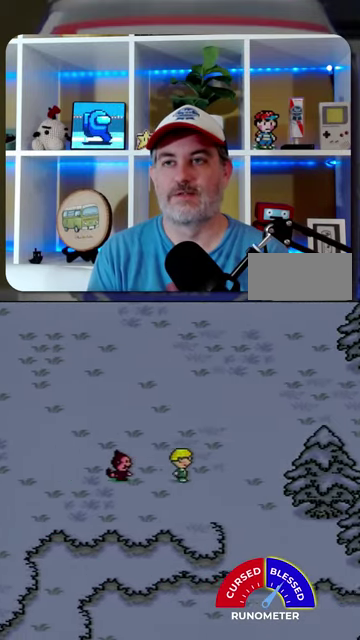
{"buttons": ["DPAD_RIGHT"], "events": []}
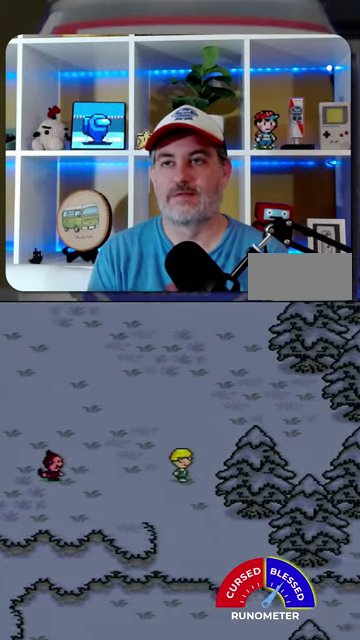
{"buttons": ["DPAD_RIGHT"], "events": []}
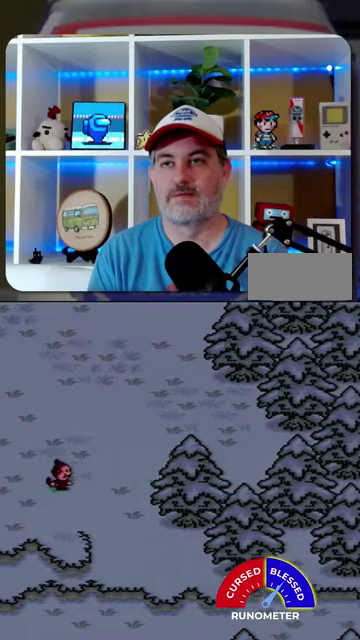
{"buttons": ["DPAD_RIGHT"], "events": [[100, "DPAD_UP", "down"], [167, "DPAD_UP", "up"]]}
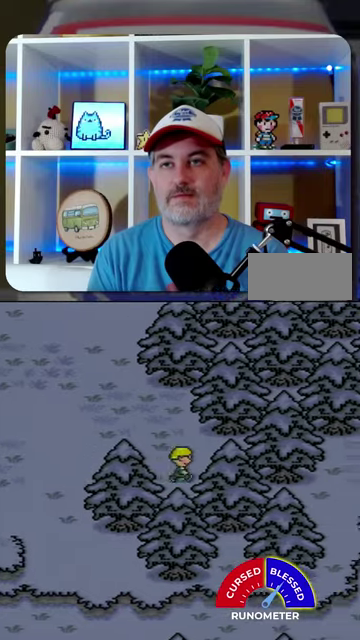
{"buttons": ["DPAD_RIGHT"], "events": [[200, "DPAD_DOWN", "down"], [333, "DPAD_DOWN", "up"]]}
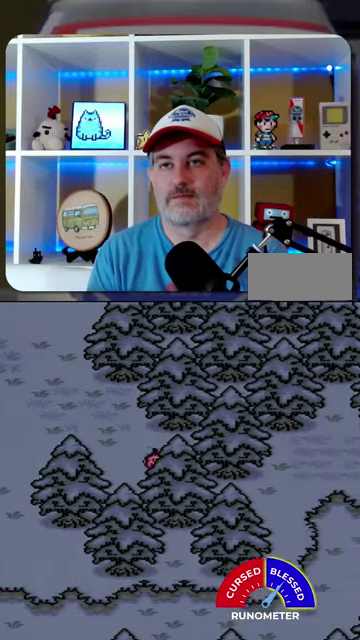
{"buttons": ["DPAD_RIGHT"], "events": []}
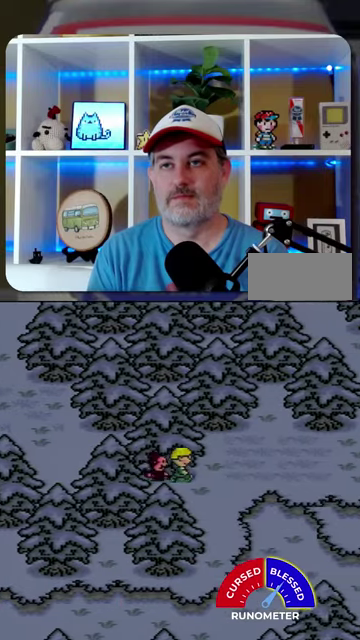
{"buttons": ["DPAD_RIGHT"], "events": []}
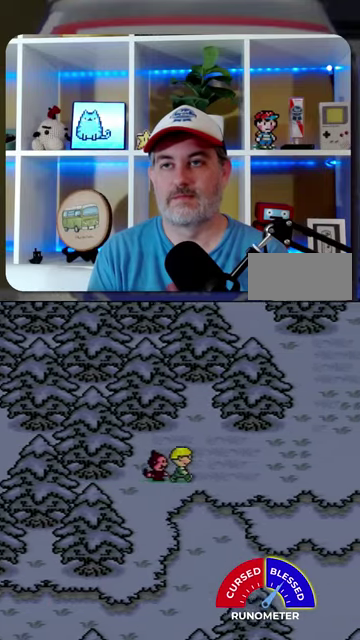
{"buttons": ["DPAD_RIGHT"], "events": []}
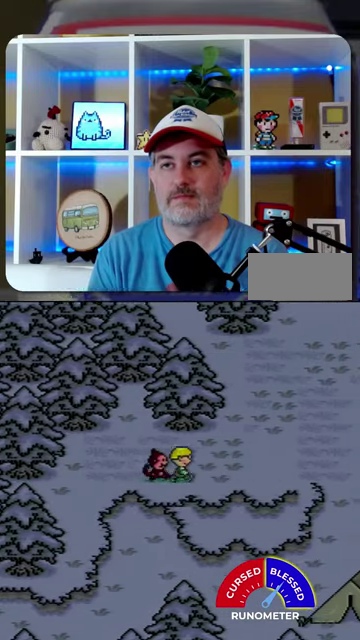
{"buttons": ["DPAD_RIGHT"], "events": []}
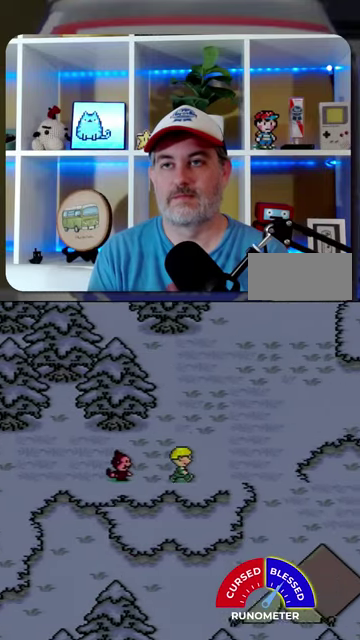
{"buttons": ["DPAD_RIGHT"], "events": []}
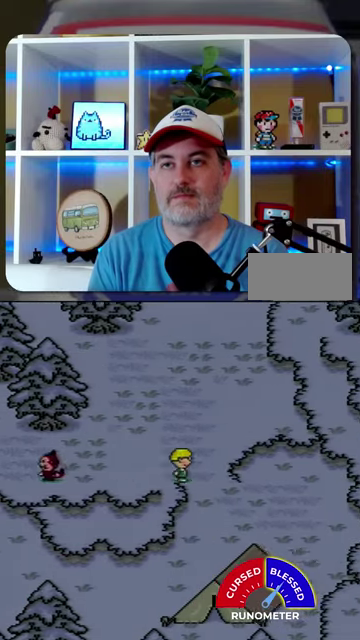
{"buttons": ["DPAD_DOWN"], "events": [[167, "DPAD_DOWN", "down"], [233, "DPAD_RIGHT", "up"]]}
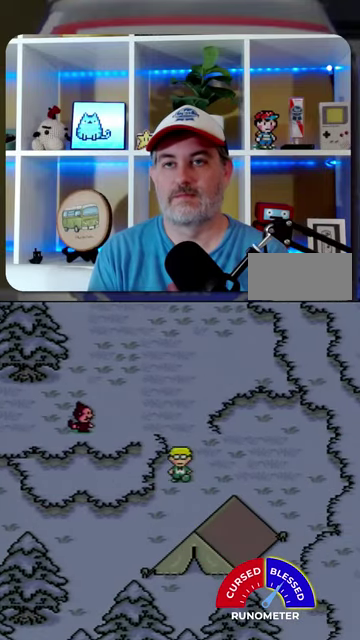
{"buttons": ["DPAD_LEFT"], "events": [[167, "DPAD_LEFT", "down"], [400, "DPAD_DOWN", "up"]]}
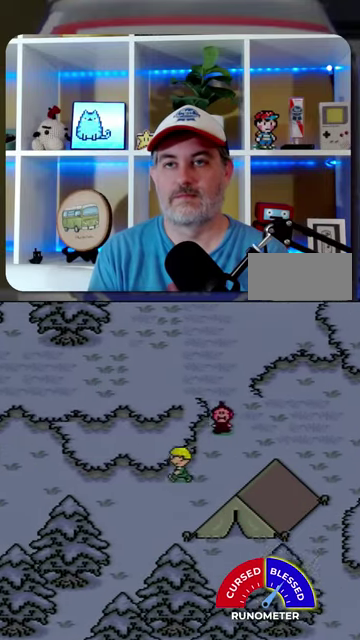
{"buttons": ["DPAD_LEFT"], "events": []}
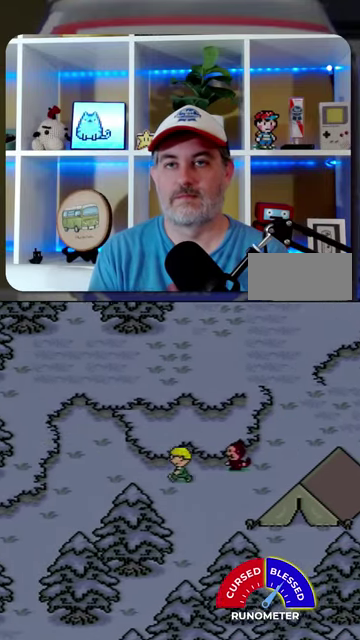
{"buttons": ["DPAD_DOWN", "DPAD_LEFT"], "events": [[333, "DPAD_DOWN", "down"]]}
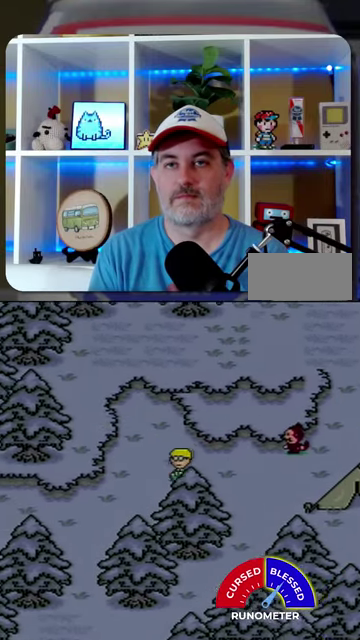
{"buttons": ["DPAD_DOWN", "DPAD_LEFT"], "events": []}